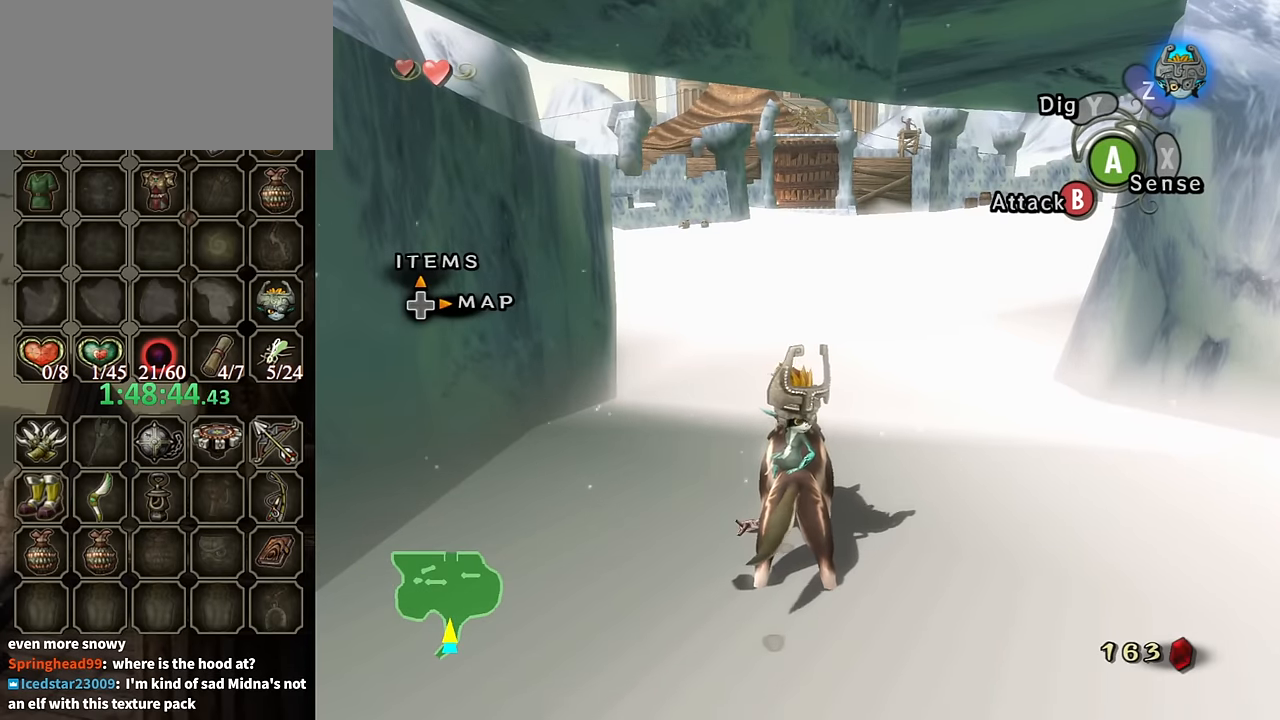
Gameplay with a controller (Nintendo layout); each line is a JSON object with the inputs held at the frame after it. "events" lists button and stick changes between this image and that frame as [ms after this image, input, new state], when the widget could be followed in between. Not read: L3 R3.
{"buttons": [], "left_stick": "center", "right_stick": "center", "events": [[234, "Z", "down"], [267, "DPAD_RIGHT", "down"], [334, "DPAD_RIGHT", "up"], [334, "Z", "up"]]}
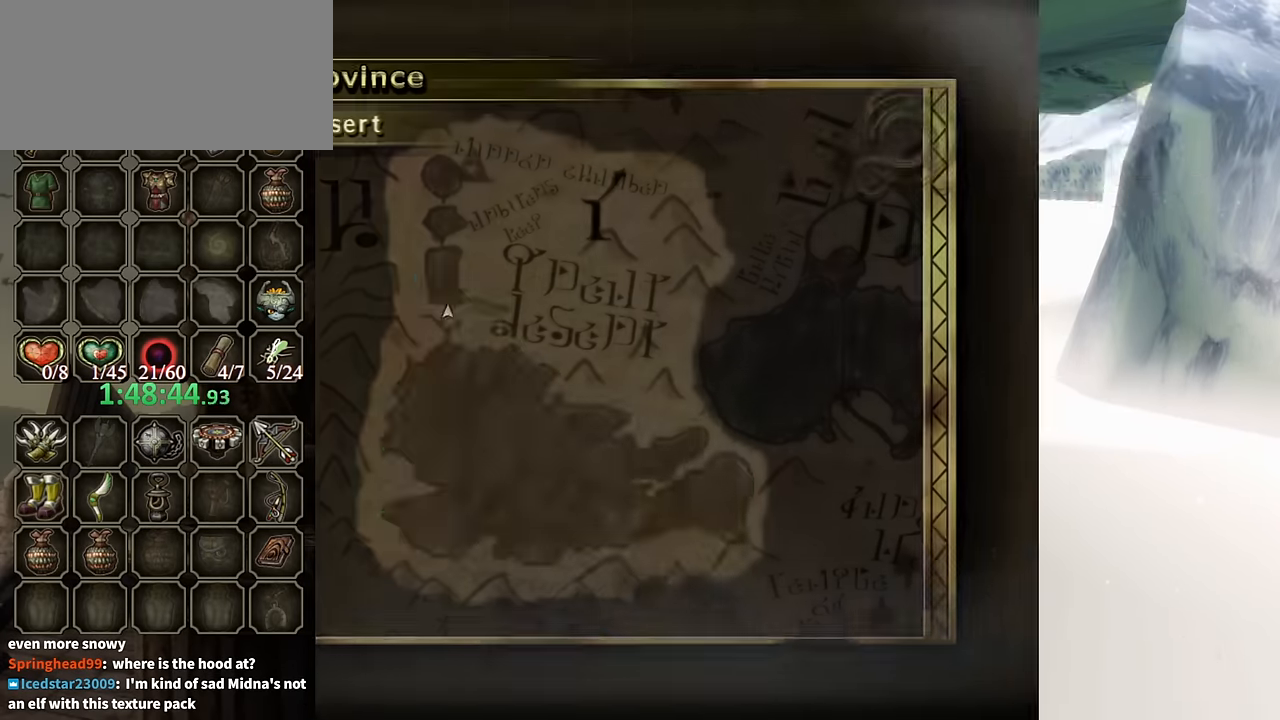
{"buttons": ["Z"], "left_stick": "center", "right_stick": "center", "events": [[500, "Z", "down"]]}
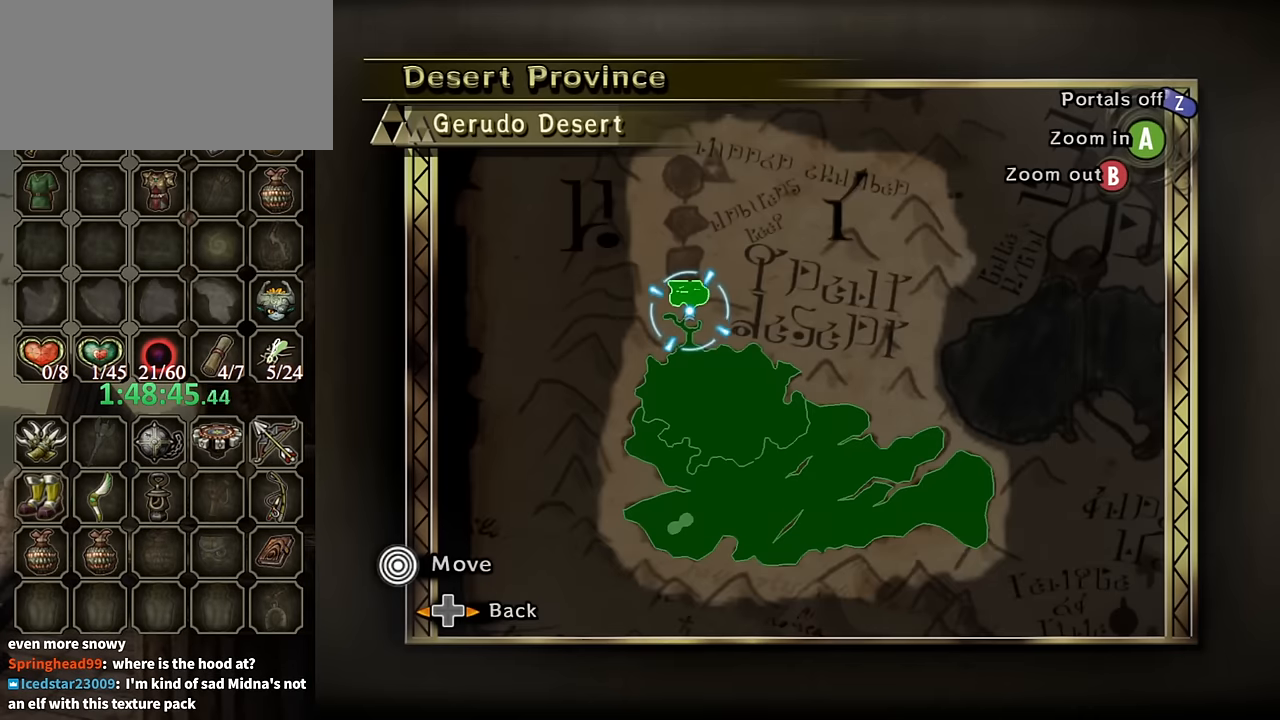
{"buttons": [], "left_stick": "right", "right_stick": "center", "events": [[100, "Z", "up"], [134, "left_stick", "right"]]}
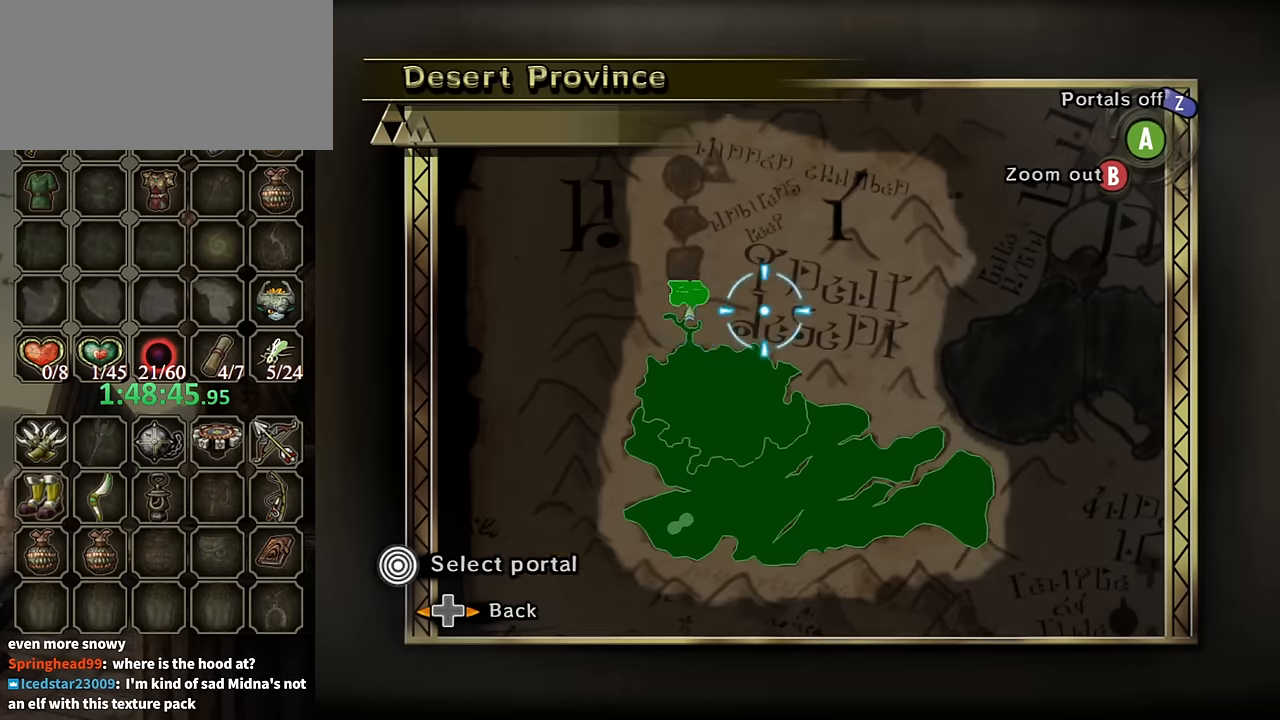
{"buttons": [], "left_stick": "right", "right_stick": "center", "events": [[100, "B", "down"], [234, "B", "up"]]}
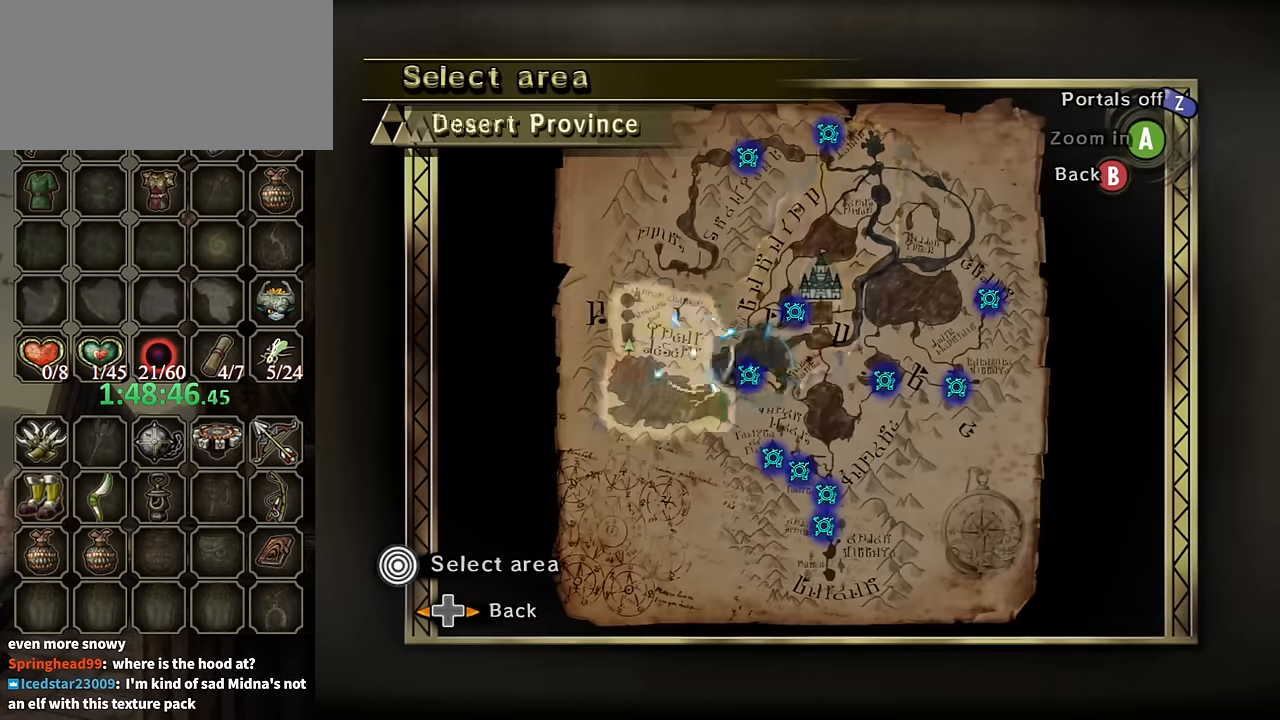
{"buttons": [], "left_stick": "down-left", "right_stick": "center", "events": [[234, "A", "down"], [267, "left_stick", "center"], [334, "A", "up"], [500, "left_stick", "down-left"]]}
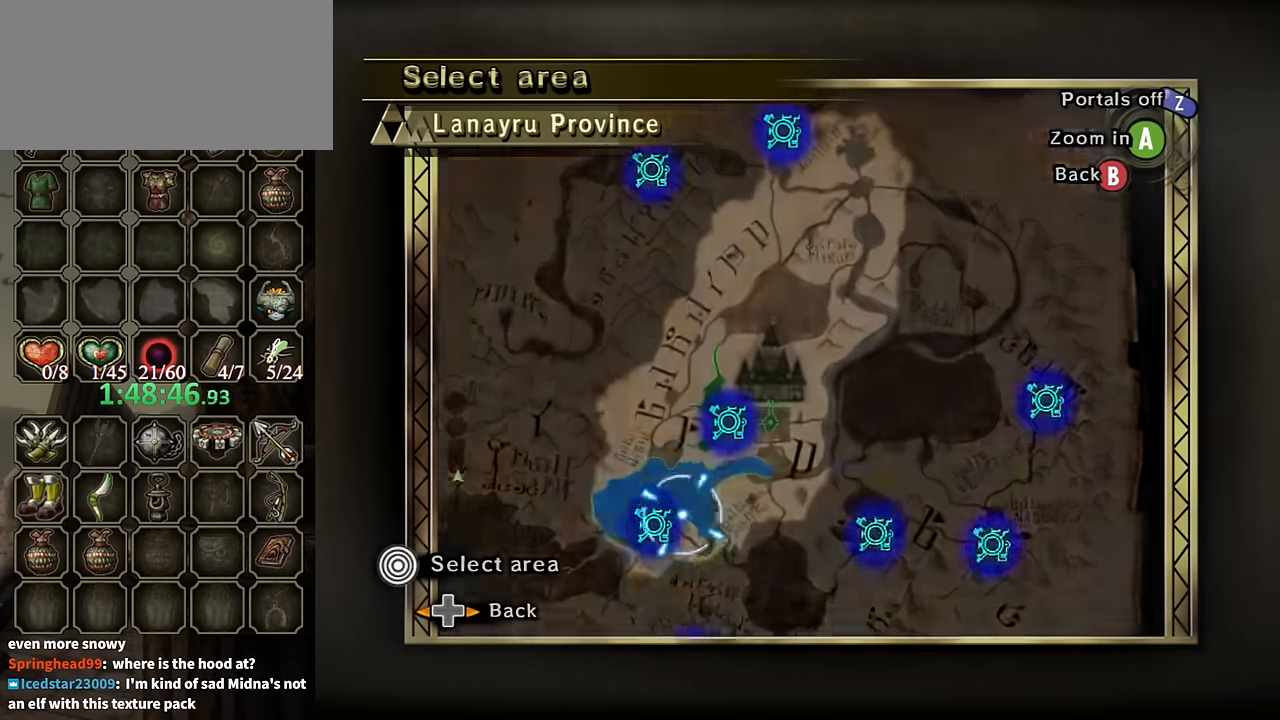
{"buttons": [], "left_stick": "center", "right_stick": "center", "events": [[100, "left_stick", "left"], [234, "A", "down"], [300, "left_stick", "center"], [367, "A", "up"], [400, "A", "down"], [500, "A", "up"]]}
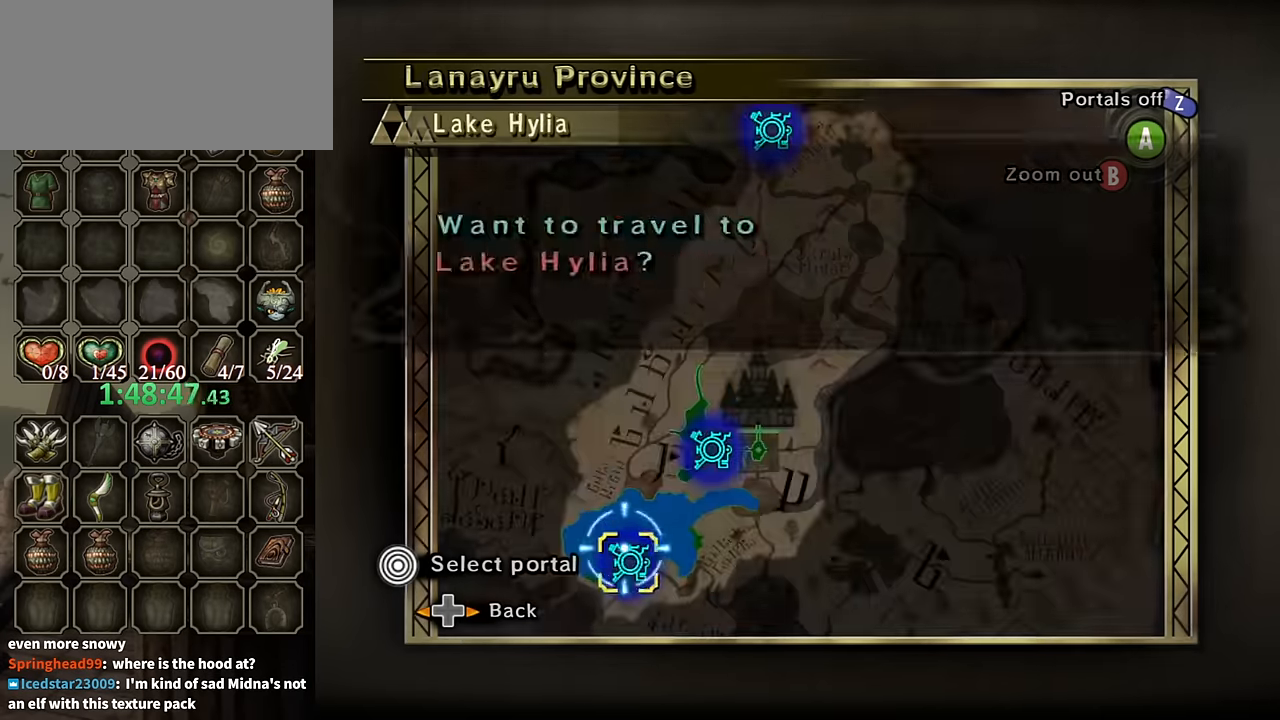
{"buttons": [], "left_stick": "center", "right_stick": "center", "events": [[67, "A", "down"], [134, "A", "up"], [234, "A", "down"], [300, "A", "up"]]}
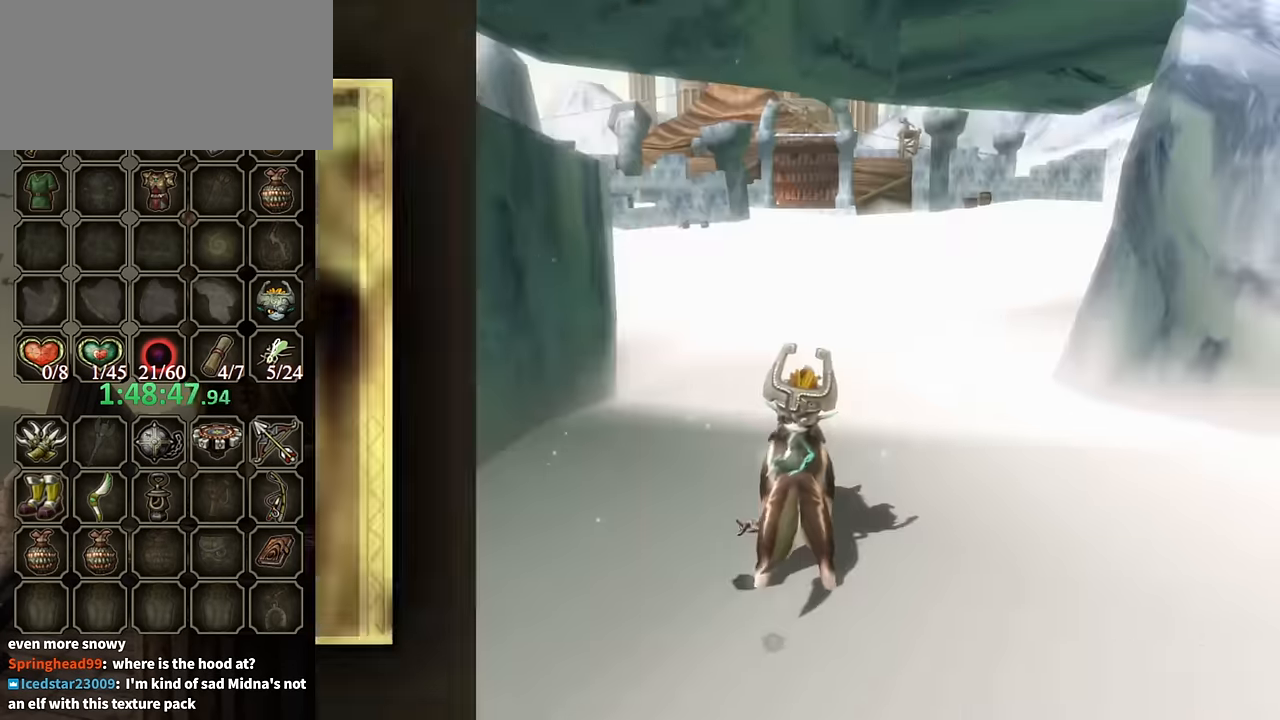
{"buttons": [], "left_stick": "center", "right_stick": "center", "events": []}
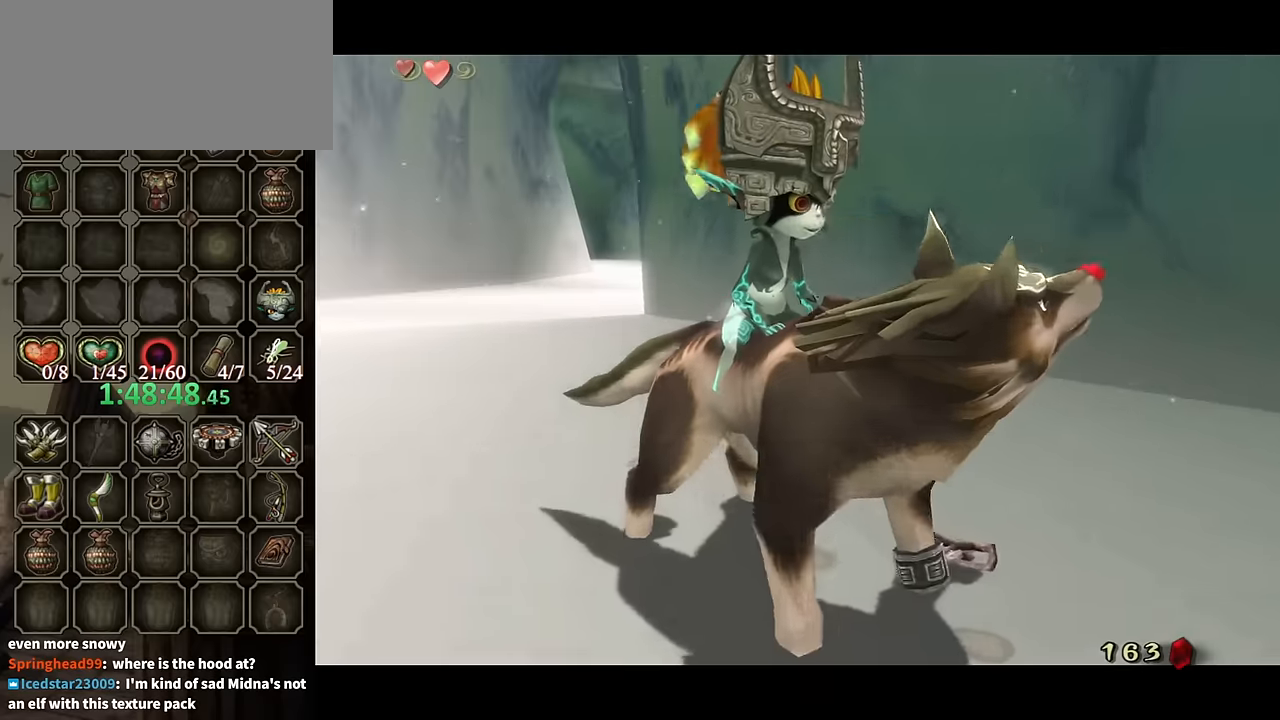
{"buttons": [], "left_stick": "down", "right_stick": "center", "events": [[500, "left_stick", "down"]]}
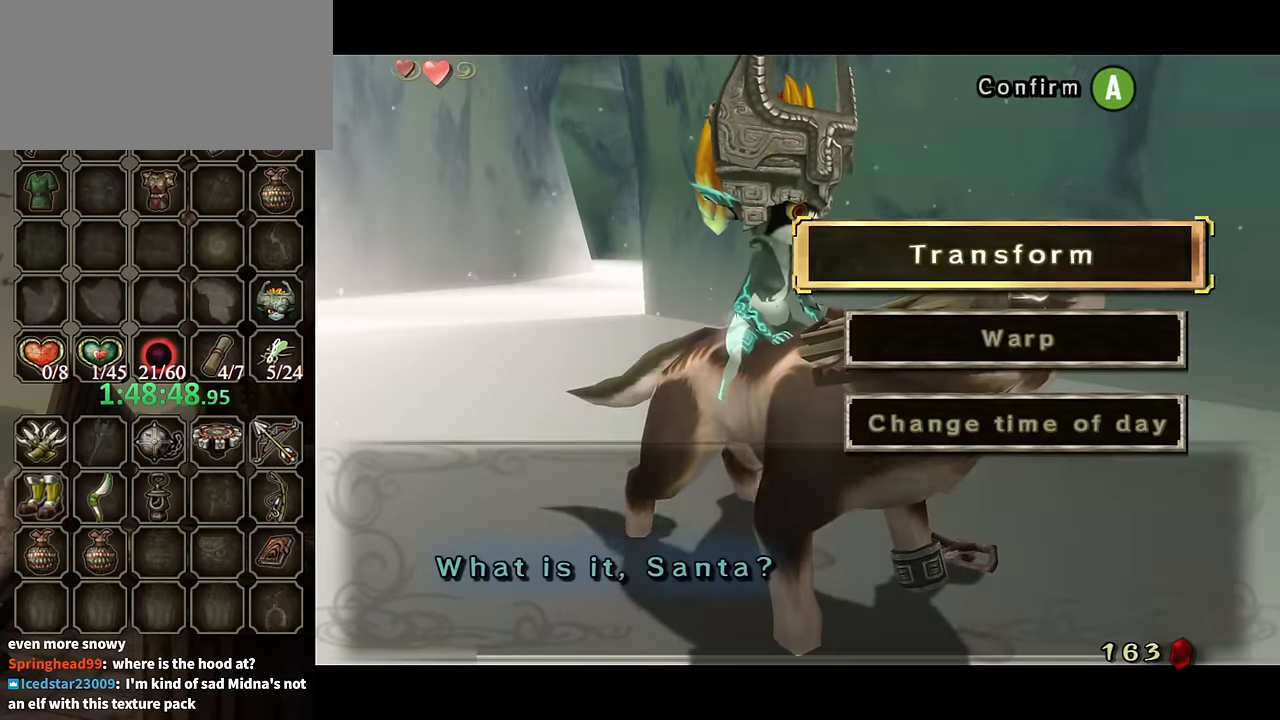
{"buttons": [], "left_stick": "down", "right_stick": "center", "events": [[133, "left_stick", "center"], [466, "left_stick", "down"]]}
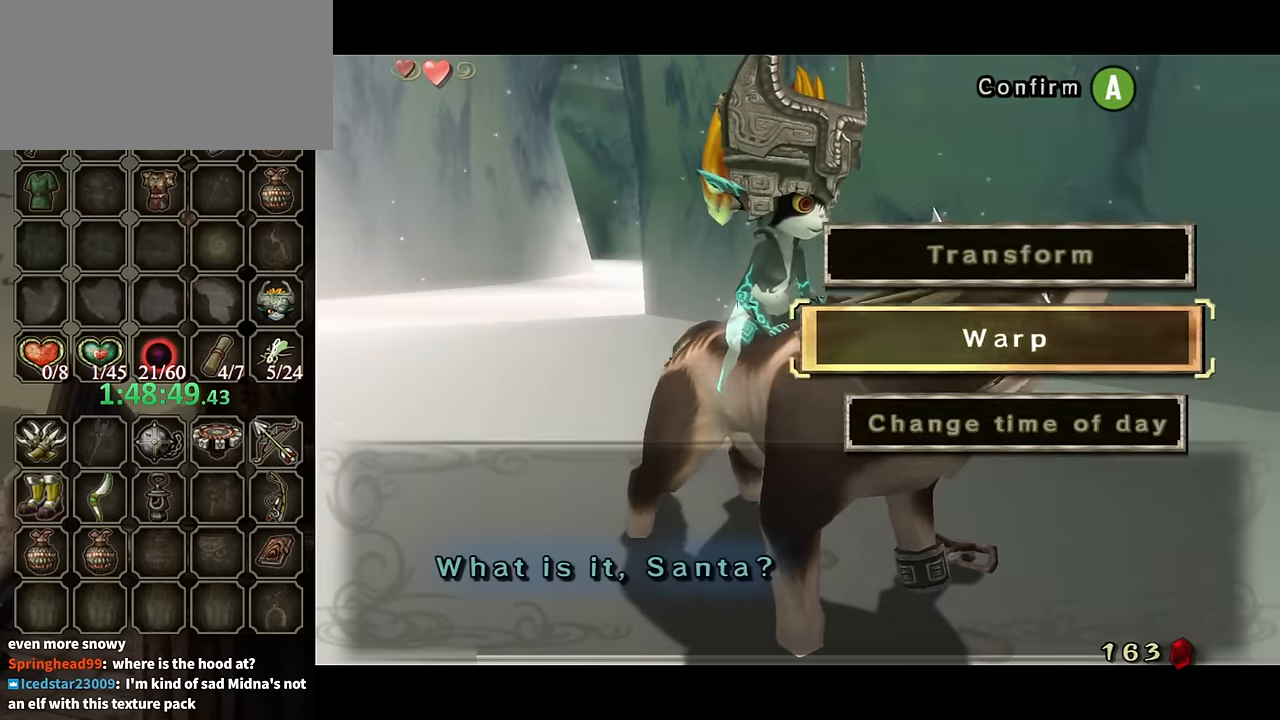
{"buttons": [], "left_stick": "center", "right_stick": "center", "events": [[166, "left_stick", "center"]]}
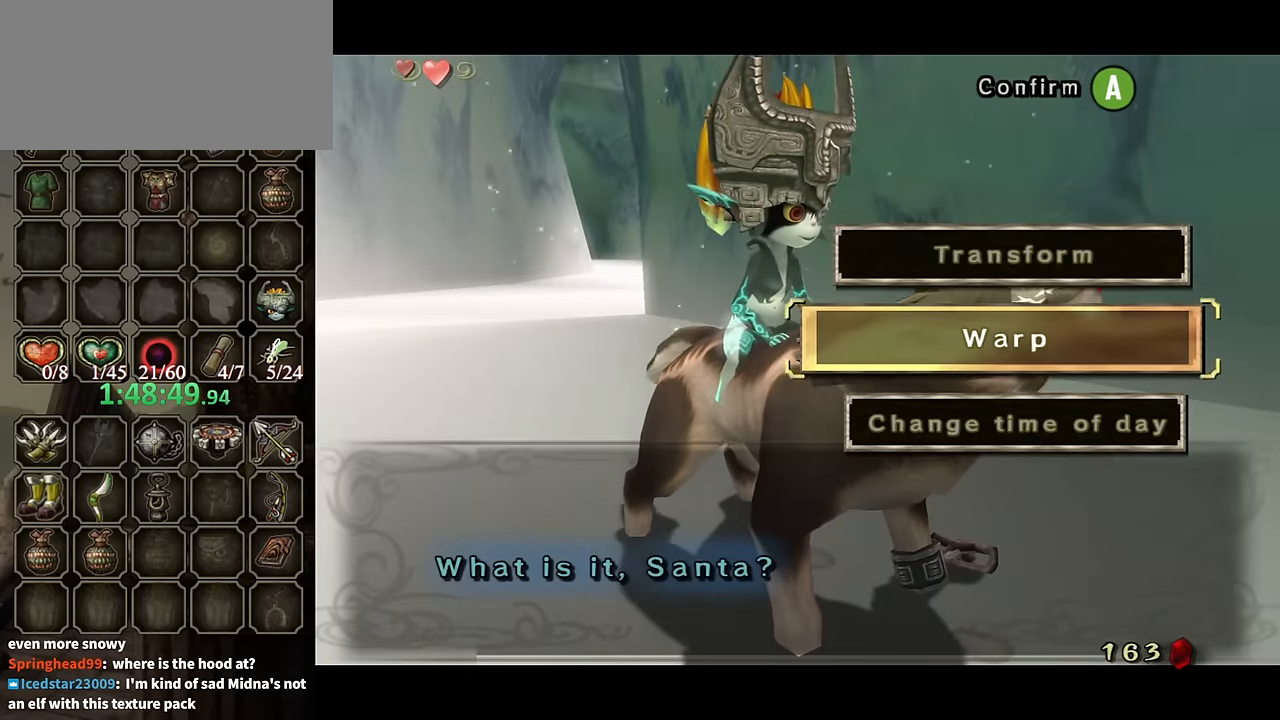
{"buttons": [], "left_stick": "center", "right_stick": "center", "events": []}
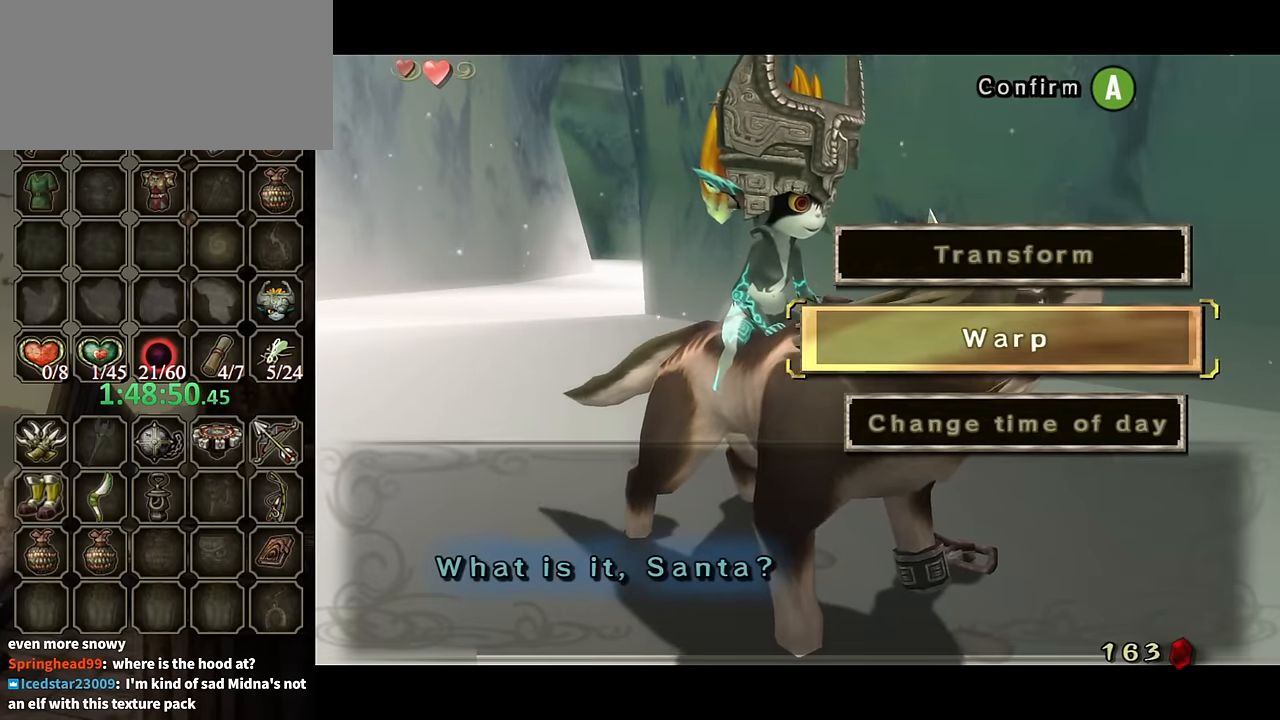
{"buttons": [], "left_stick": "center", "right_stick": "center", "events": [[233, "B", "down"], [333, "B", "up"], [400, "B", "down"], [466, "B", "up"]]}
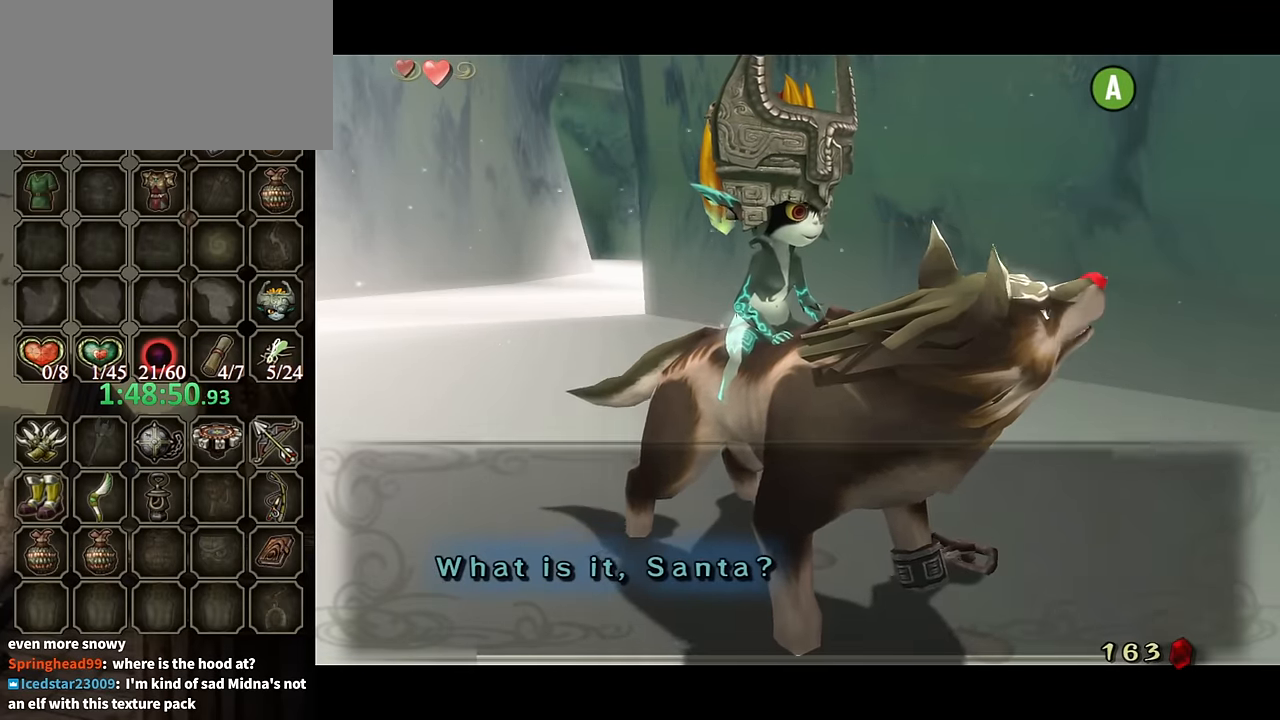
{"buttons": [], "left_stick": "down-right", "right_stick": "left", "events": [[166, "left_stick", "down-right"], [166, "right_stick", "left"]]}
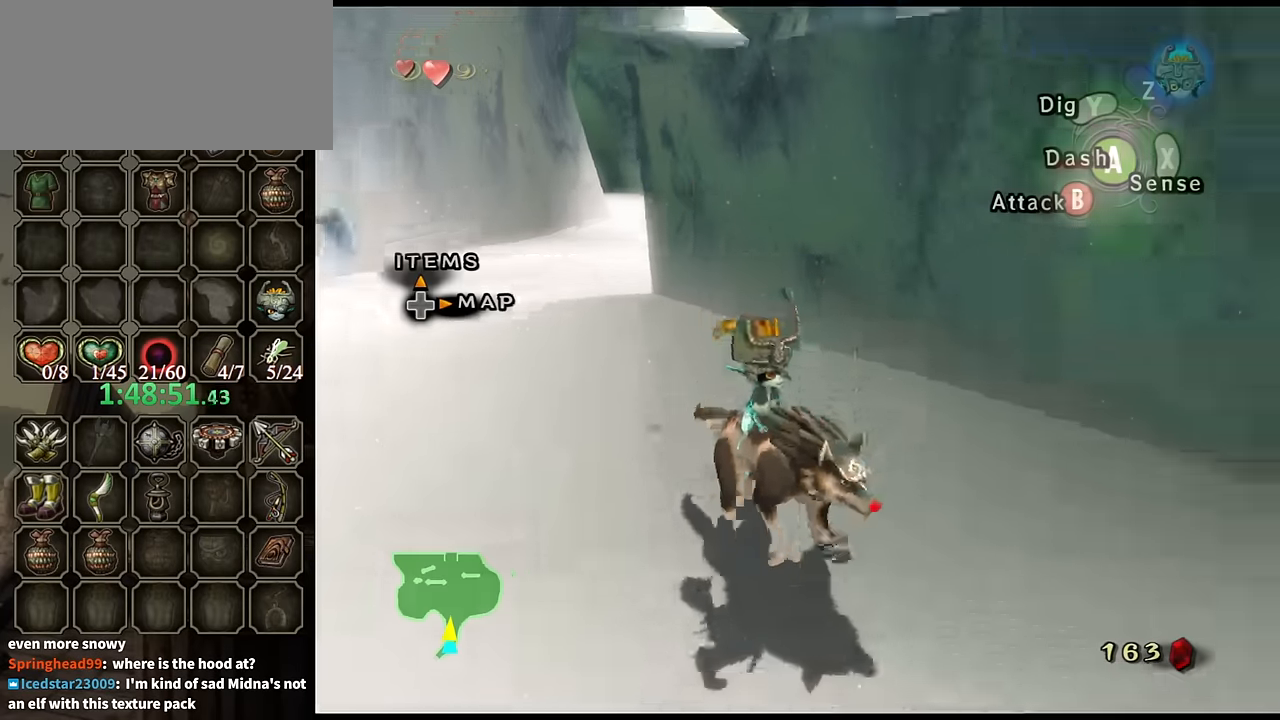
{"buttons": ["A"], "left_stick": "up-right", "right_stick": "center", "events": [[333, "left_stick", "right"], [400, "right_stick", "center"], [433, "left_stick", "up-right"], [500, "A", "down"]]}
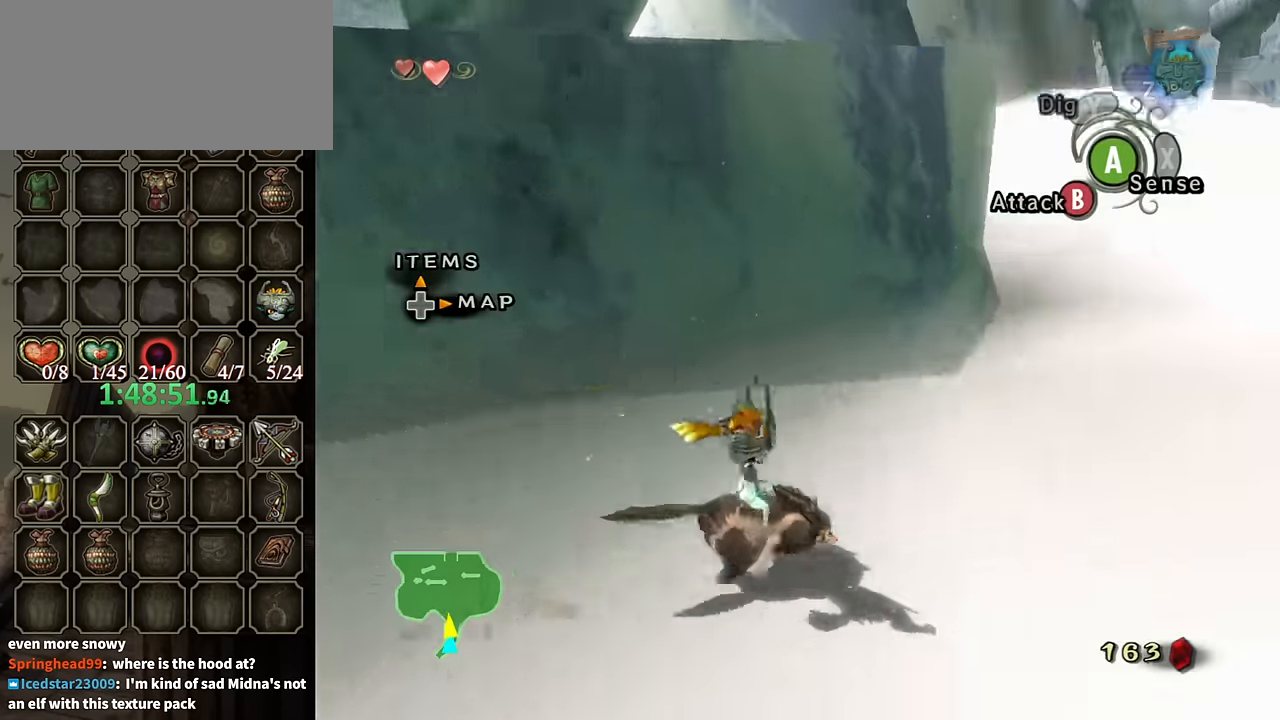
{"buttons": [], "left_stick": "up-right", "right_stick": "center", "events": [[133, "A", "up"]]}
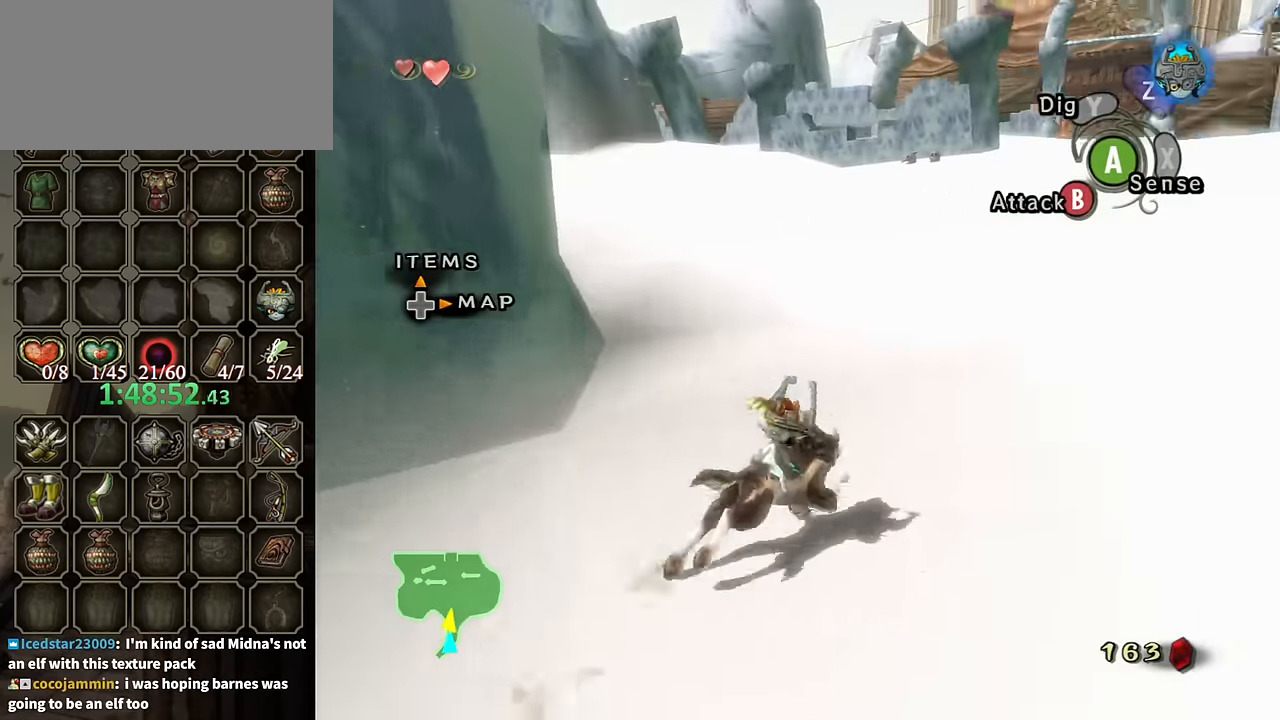
{"buttons": [], "left_stick": "up-right", "right_stick": "center", "events": []}
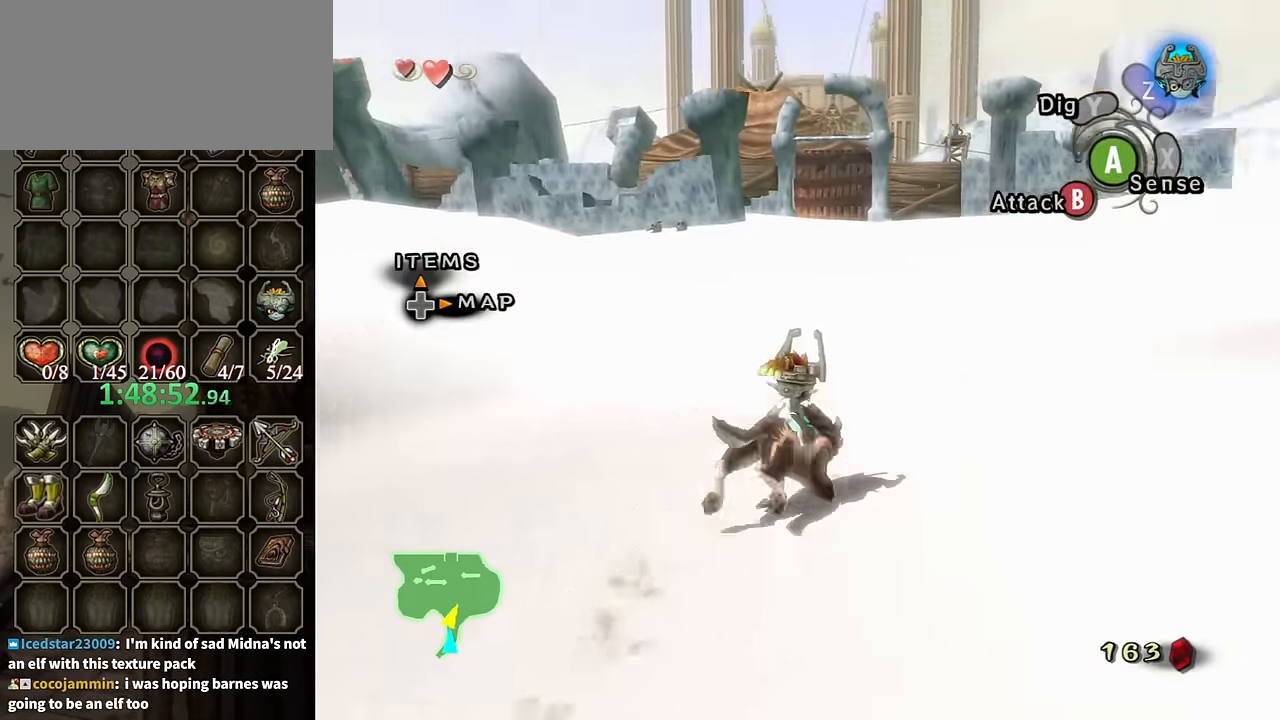
{"buttons": [], "left_stick": "up-right", "right_stick": "center", "events": []}
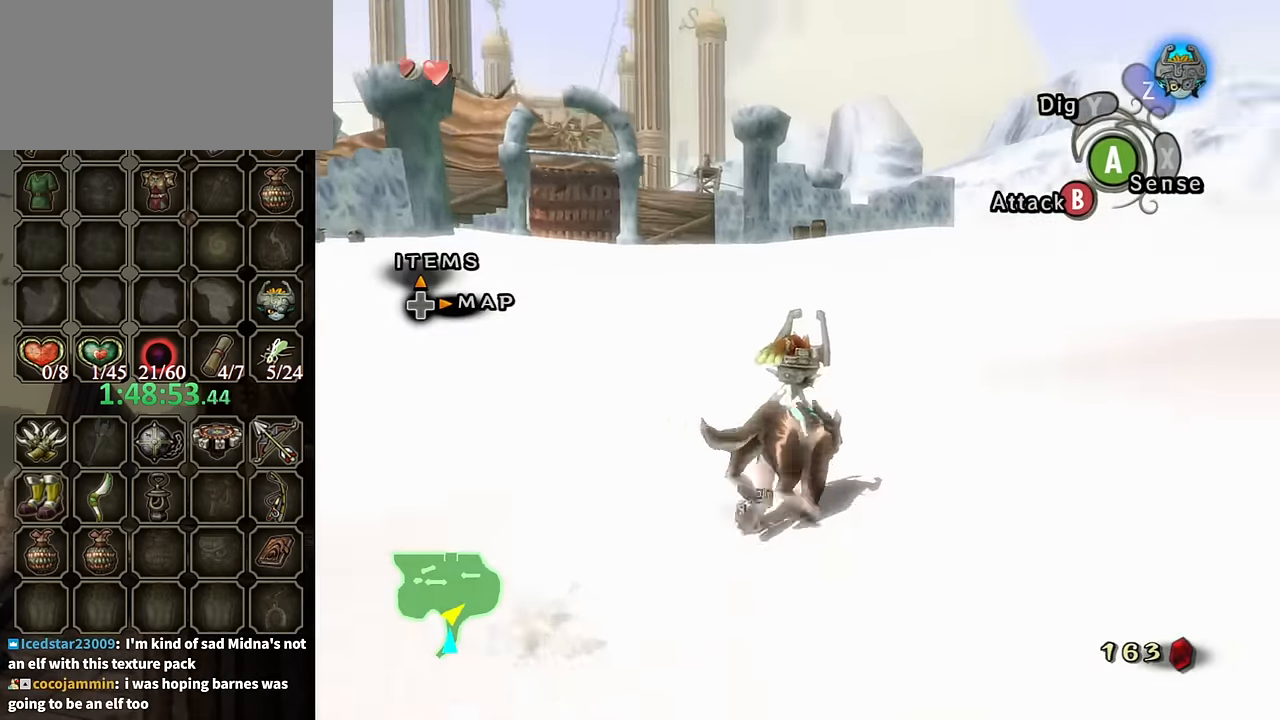
{"buttons": [], "left_stick": "up", "right_stick": "center", "events": [[33, "A", "down"], [133, "A", "up"], [200, "A", "down"], [266, "left_stick", "up"], [300, "A", "up"], [400, "A", "down"], [466, "A", "up"]]}
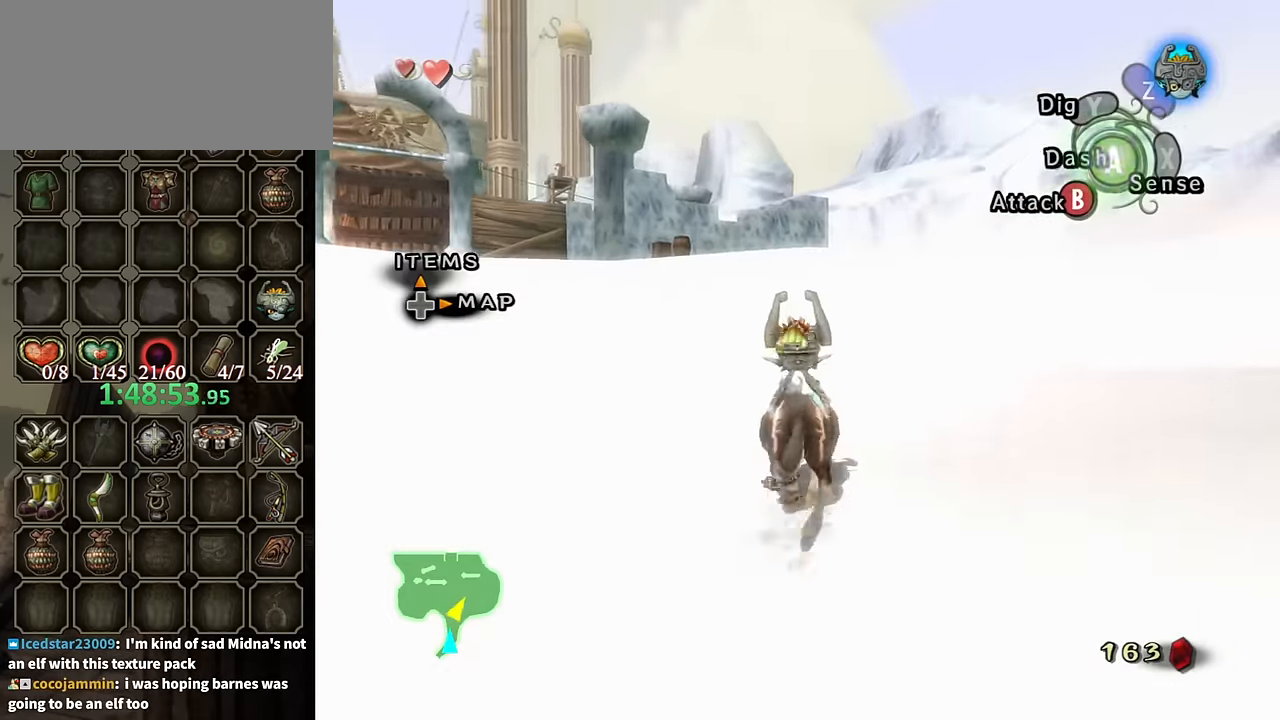
{"buttons": [], "left_stick": "up", "right_stick": "center", "events": [[33, "A", "down"], [133, "A", "up"], [200, "A", "down"], [300, "A", "up"], [366, "A", "down"], [466, "A", "up"]]}
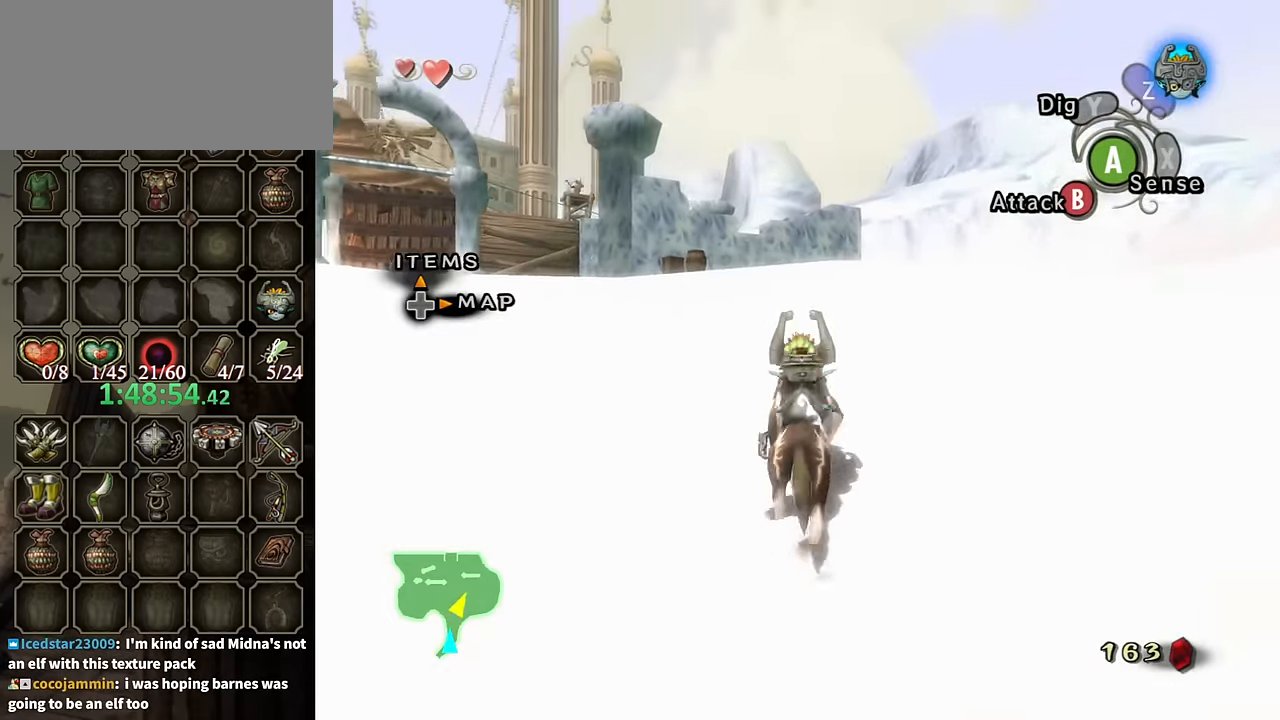
{"buttons": [], "left_stick": "up", "right_stick": "center", "events": []}
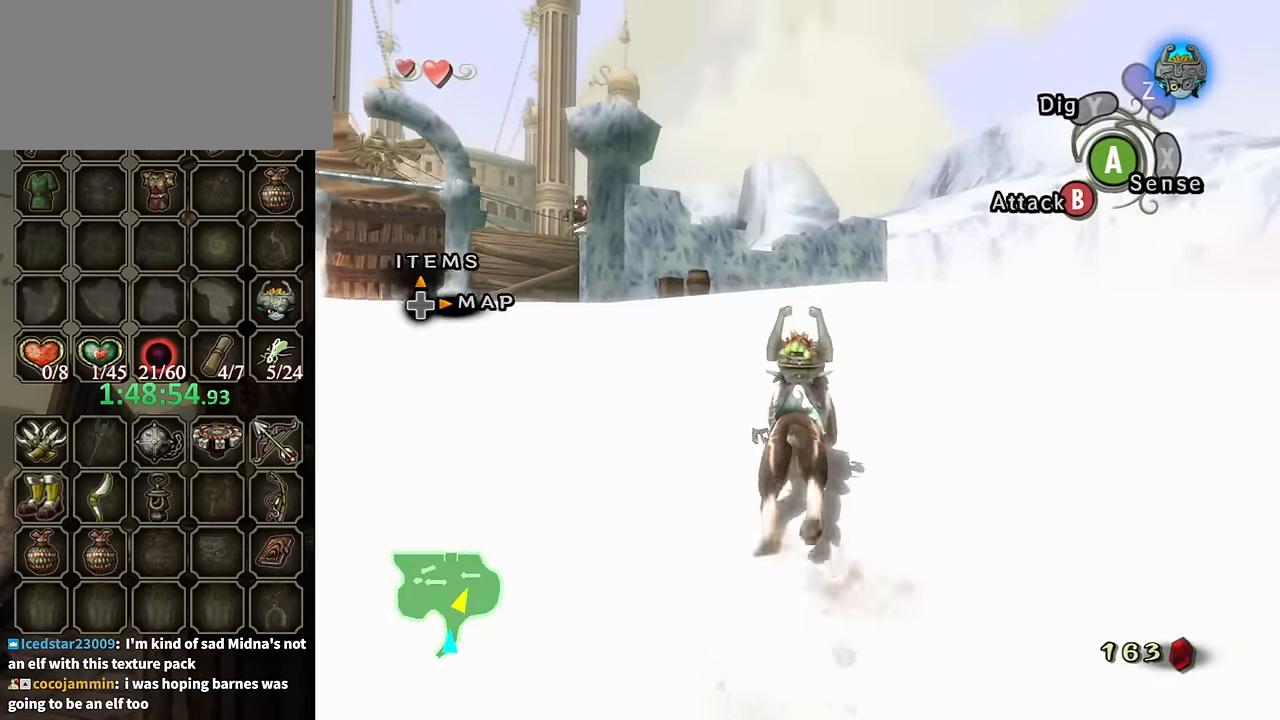
{"buttons": [], "left_stick": "up", "right_stick": "center", "events": []}
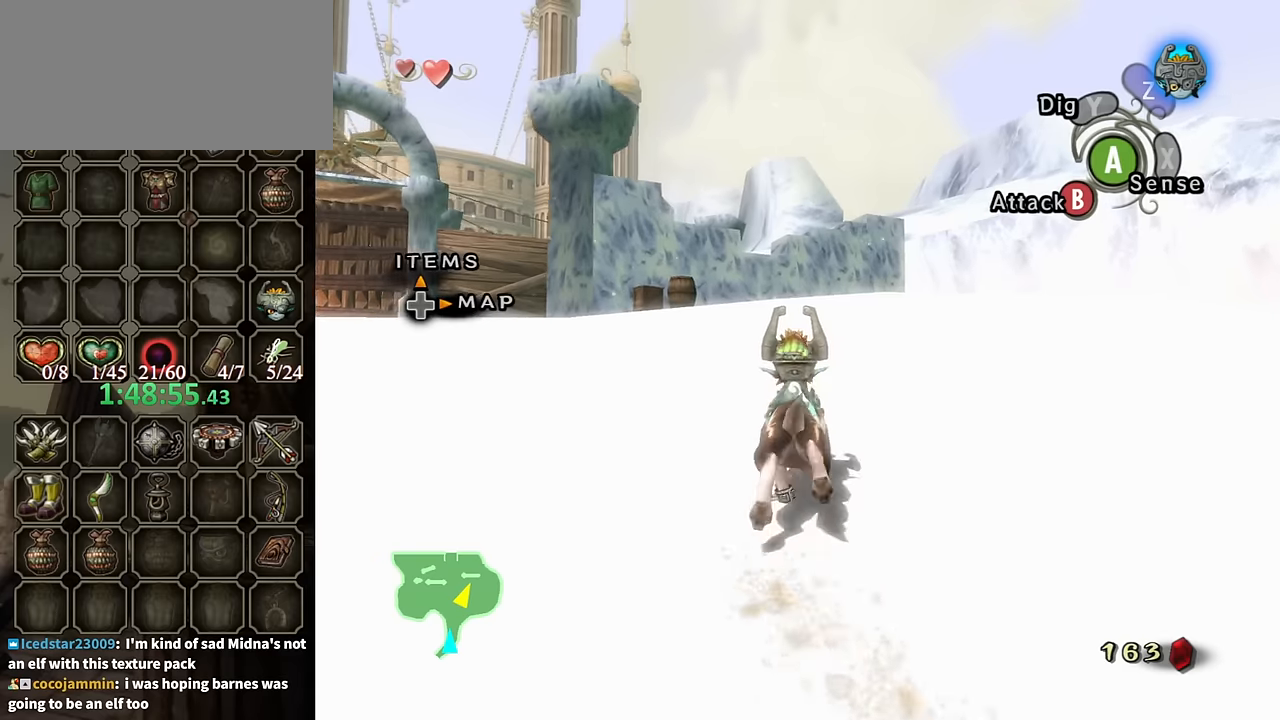
{"buttons": ["A"], "left_stick": "up", "right_stick": "center", "events": [[333, "A", "down"], [400, "A", "up"], [500, "A", "down"]]}
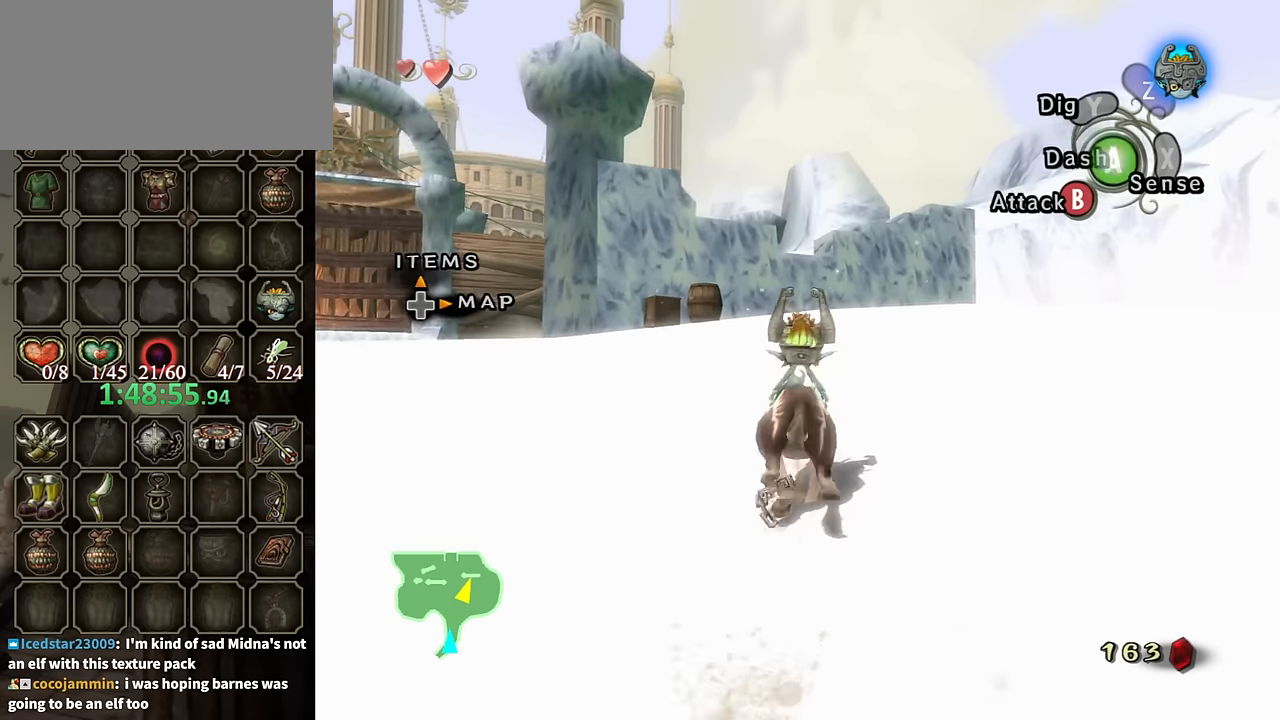
{"buttons": ["A"], "left_stick": "up", "right_stick": "center", "events": [[66, "A", "up"], [166, "A", "down"], [233, "A", "up"], [300, "A", "down"], [400, "A", "up"], [466, "A", "down"]]}
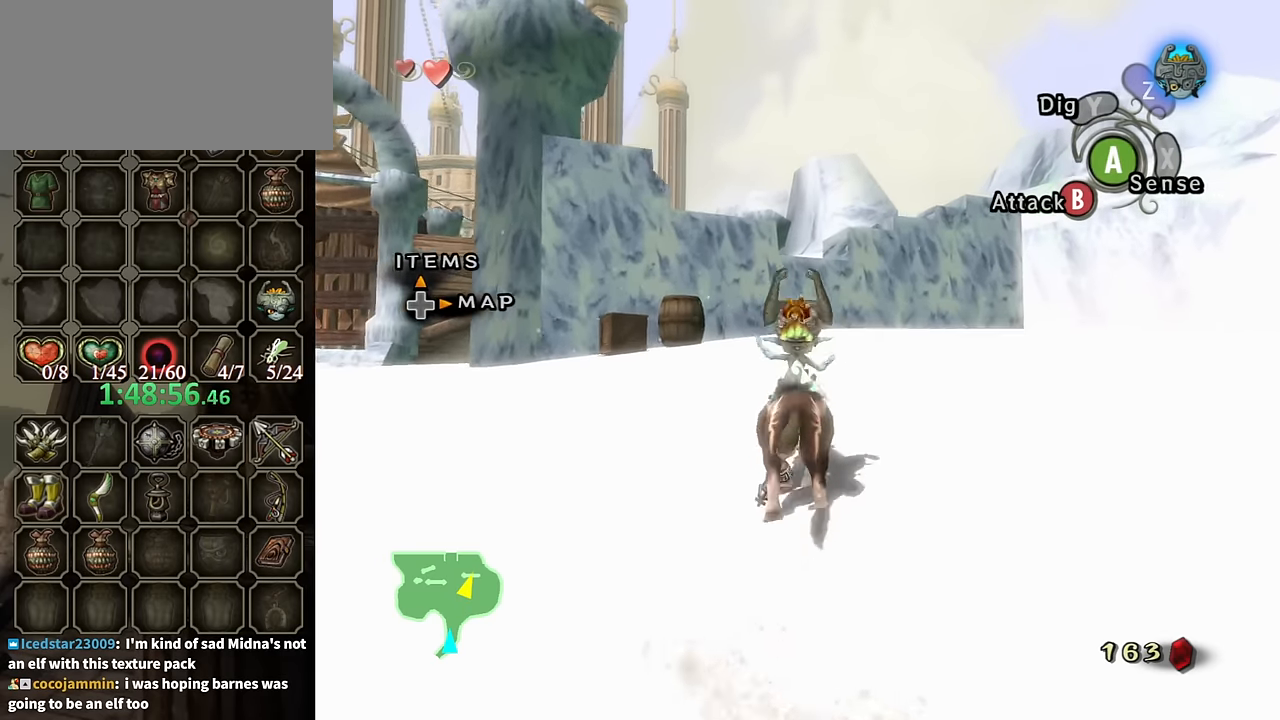
{"buttons": [], "left_stick": "up", "right_stick": "center", "events": [[66, "A", "up"], [100, "A", "down"], [200, "A", "up"]]}
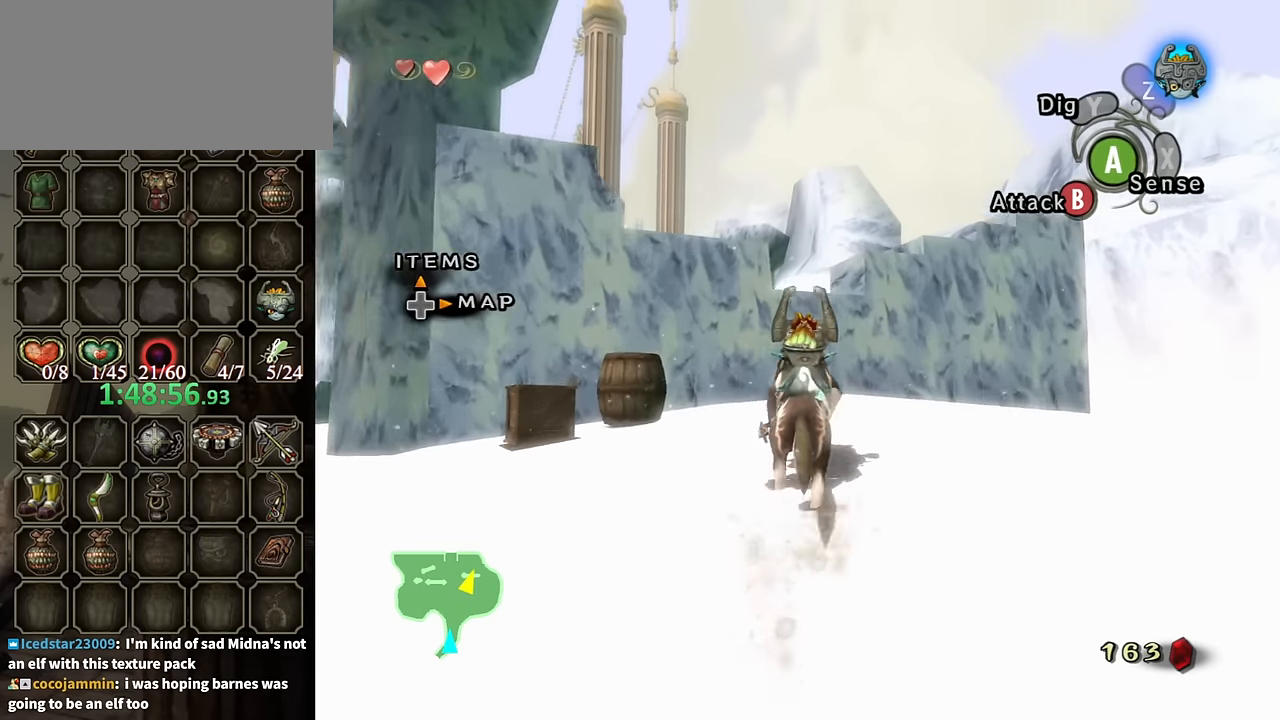
{"buttons": ["Y", "R1"], "left_stick": "up", "right_stick": "center", "events": [[466, "R1", "down"], [500, "Y", "down"]]}
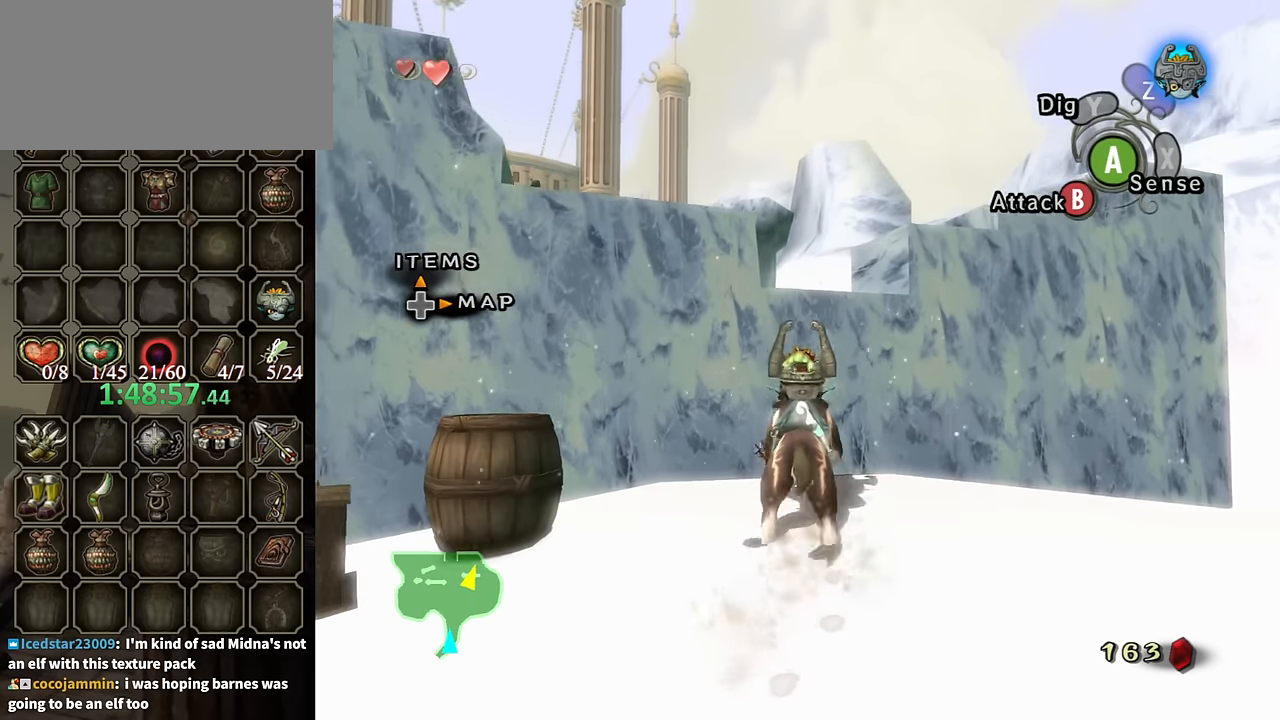
{"buttons": [], "left_stick": "center", "right_stick": "center", "events": [[100, "R1", "up"], [100, "Y", "up"], [100, "left_stick", "center"]]}